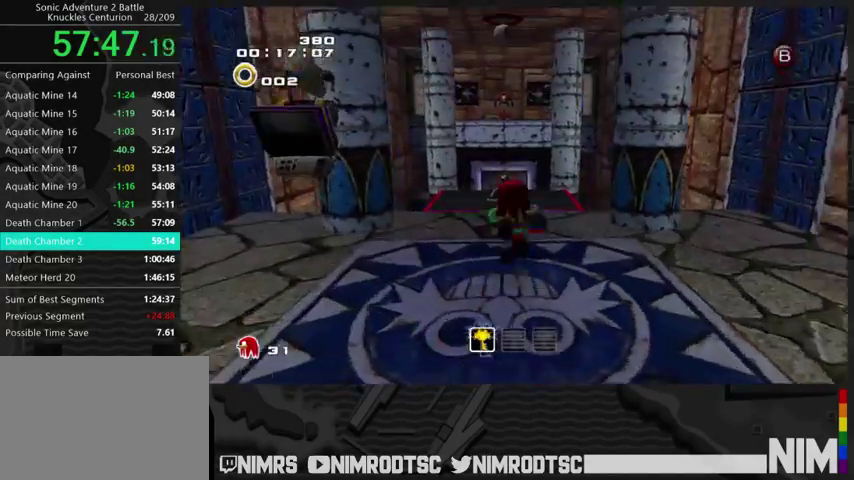
Gameplay with a controller (Xbox layout); each line is a JSON object with the inputs held at the frame after it. "events" lists button and stick changes between this image and that frame as [ms after this image, input, new state], when the widget could be followed in between. This document gives stick clicks only as held states, not as events. Not read: left_stick.
{"buttons": [], "right_stick": "center", "events": [[33, "A", "down"], [100, "A", "up"], [167, "A", "down"], [333, "A", "up"]]}
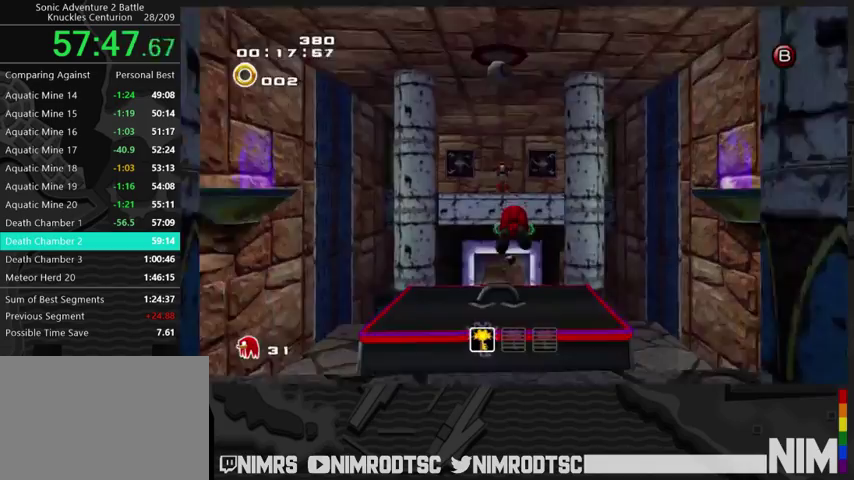
{"buttons": ["A"], "right_stick": "center", "events": [[267, "A", "down"]]}
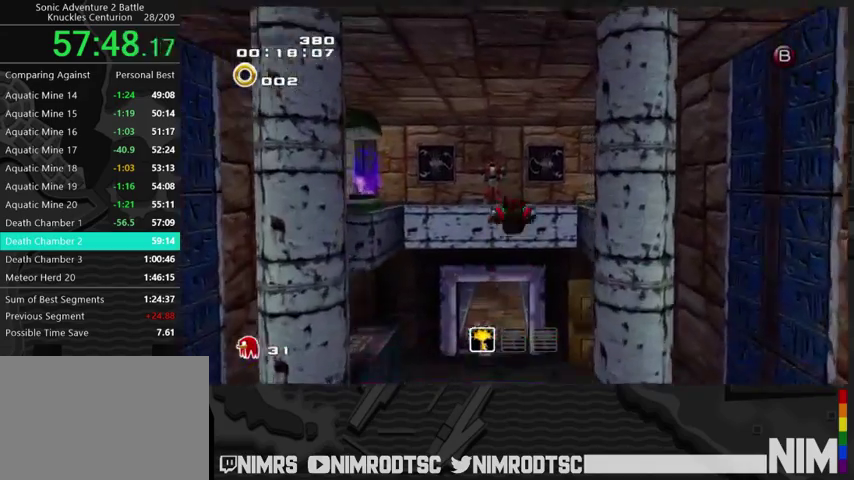
{"buttons": ["A"], "right_stick": "center", "events": []}
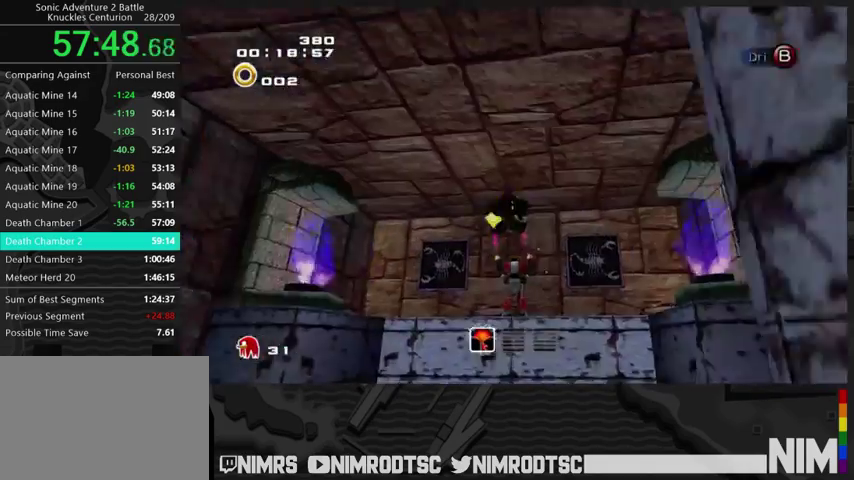
{"buttons": ["A"], "right_stick": "center", "events": []}
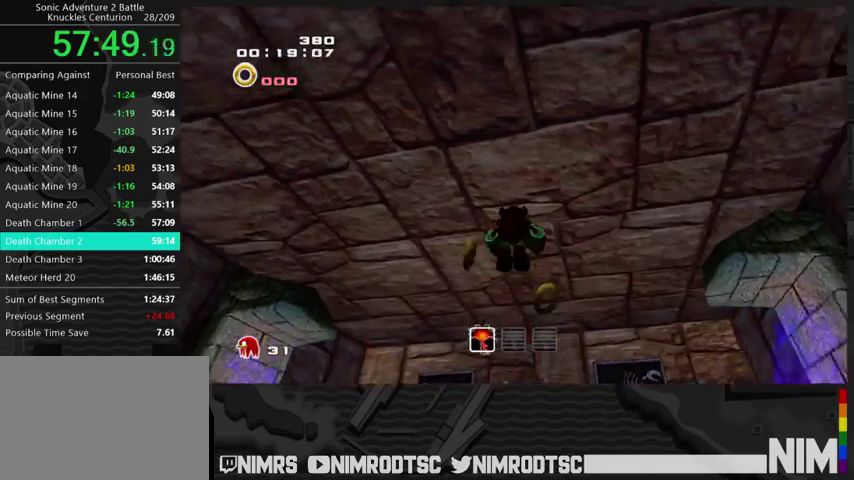
{"buttons": ["A"], "right_stick": "center", "events": [[100, "A", "up"], [167, "A", "down"]]}